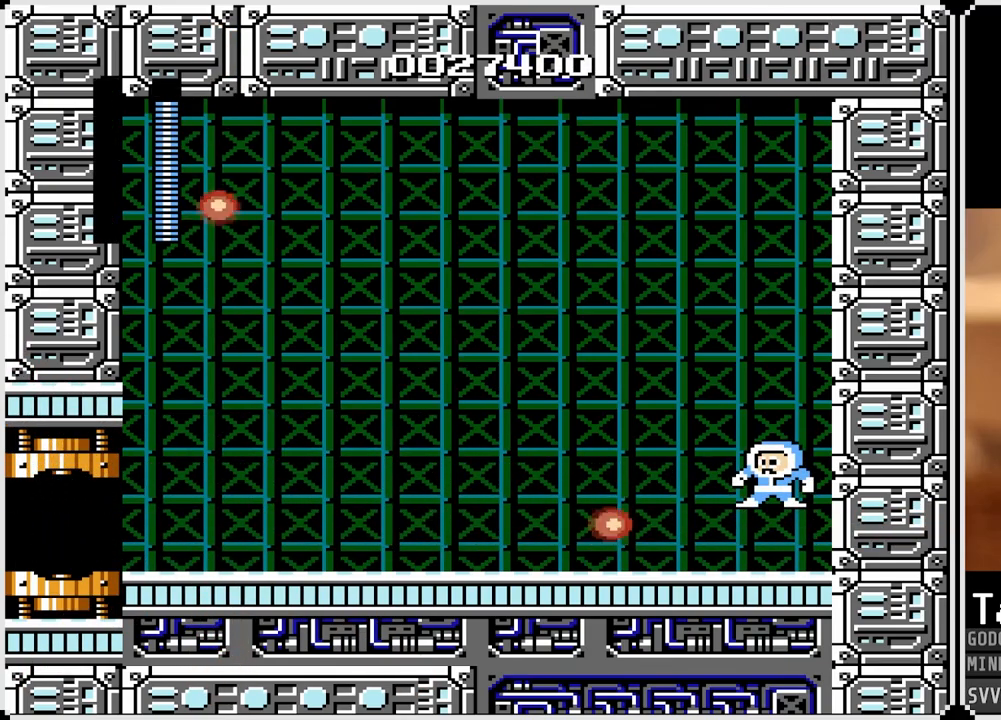
Gameplay with a controller (PlayStation layout); each line is a JSON object with the inputs held at the frame after it. "events" lists button and stick changes between this image and that frame as [ms after this image, input, new state], when the widget could be followed in between.
{"buttons": [], "left_stick": "center", "right_stick": "center", "events": [[33, "CROSS", "up"], [183, "CROSS", "down"], [350, "CROSS", "up"]]}
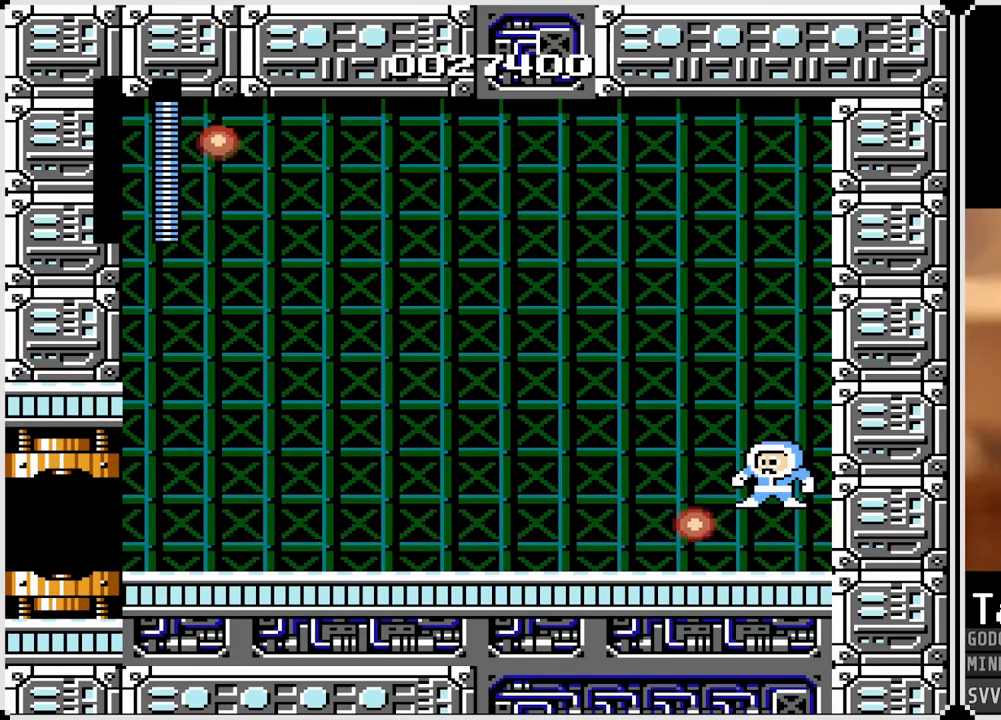
{"buttons": ["CROSS"], "left_stick": "center", "right_stick": "center", "events": [[33, "CROSS", "down"], [200, "CROSS", "up"], [367, "CROSS", "down"]]}
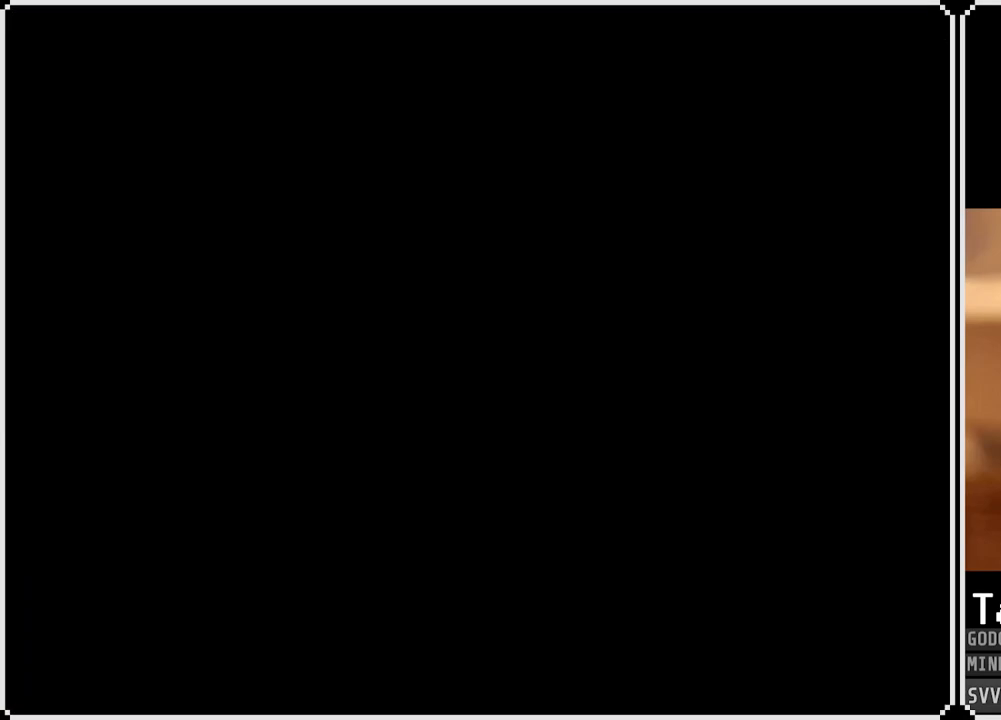
{"buttons": [], "left_stick": "center", "right_stick": "center", "events": [[50, "CROSS", "up"]]}
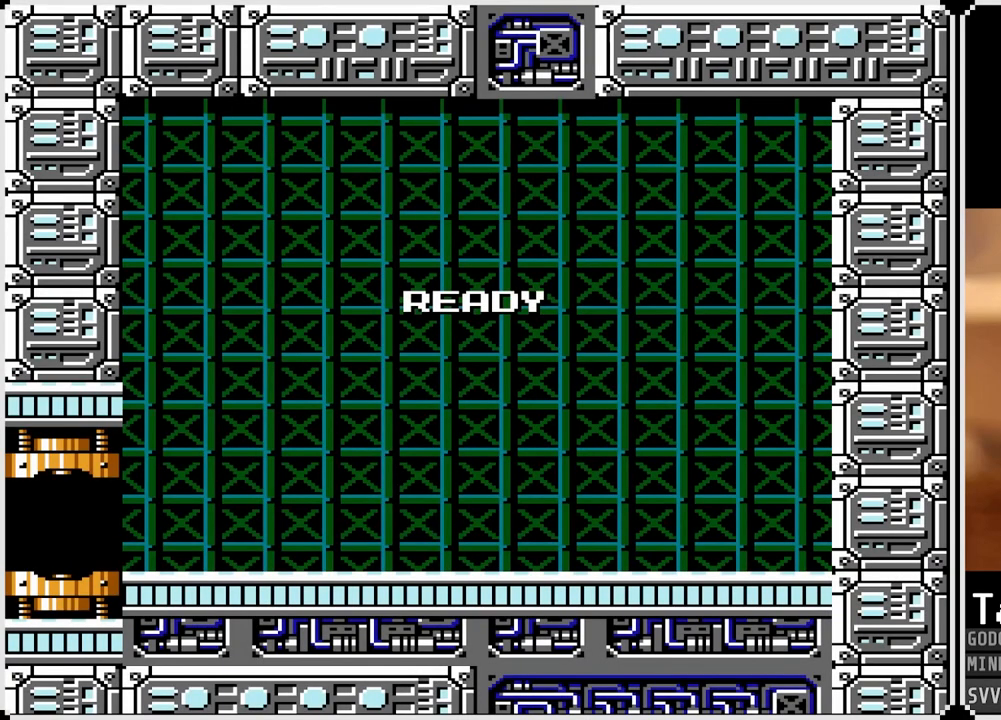
{"buttons": [], "left_stick": "center", "right_stick": "center", "events": []}
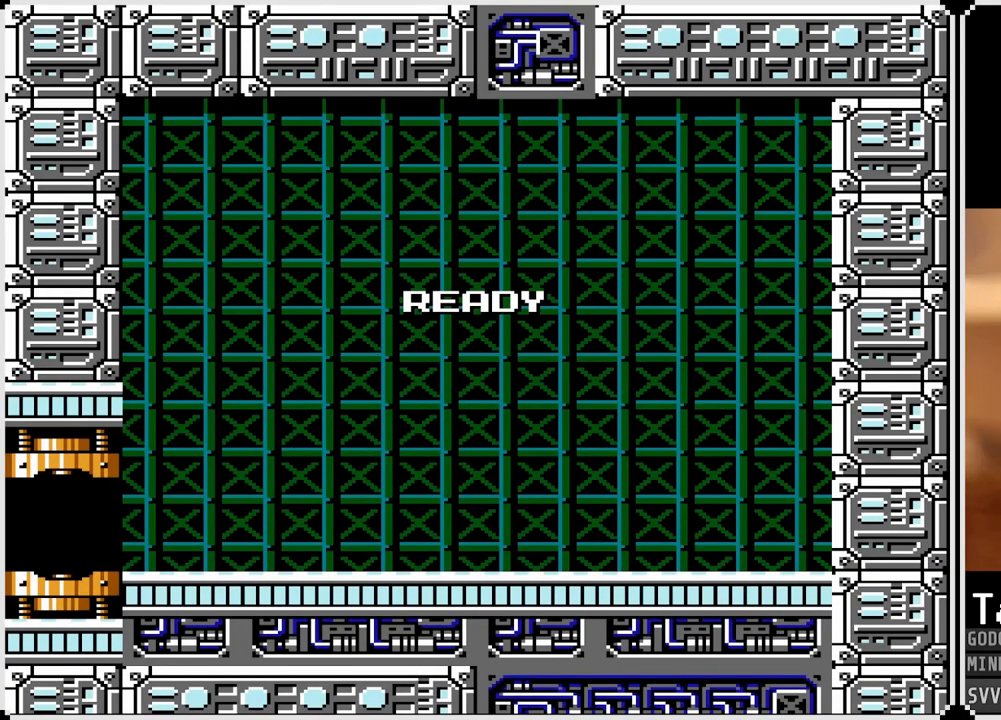
{"buttons": [], "left_stick": "center", "right_stick": "center", "events": []}
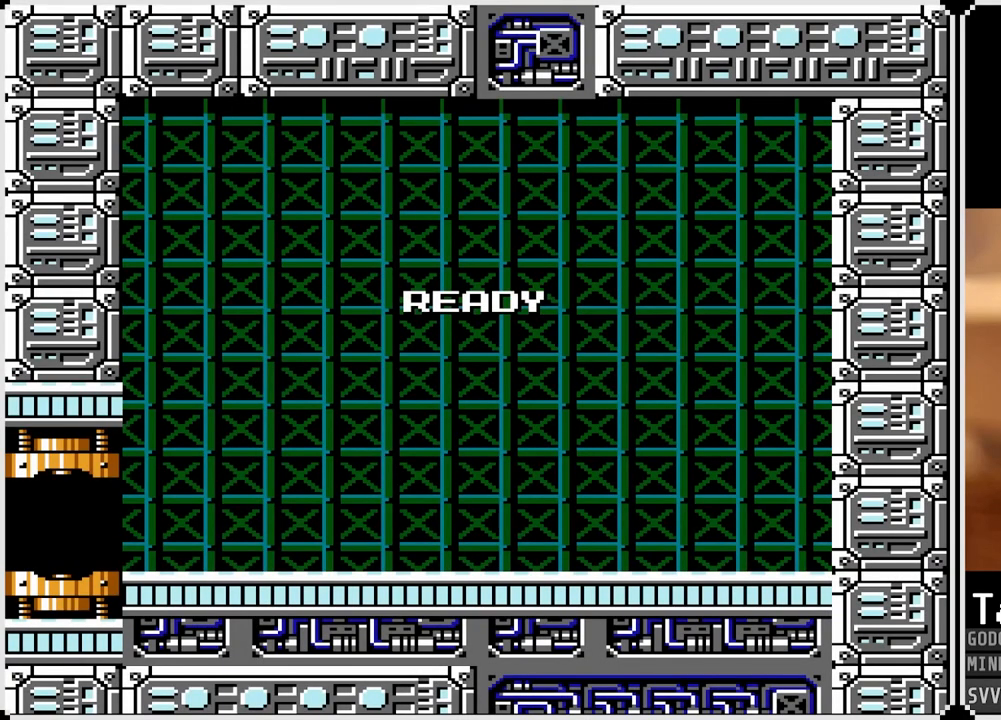
{"buttons": [], "left_stick": "center", "right_stick": "center", "events": []}
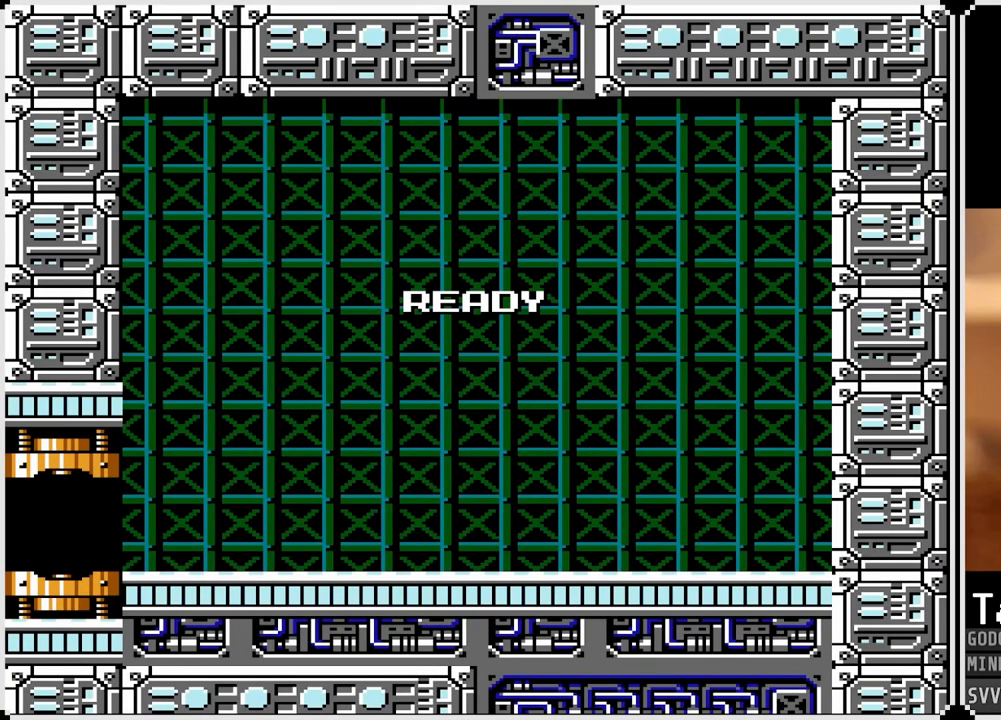
{"buttons": [], "left_stick": "center", "right_stick": "center", "events": []}
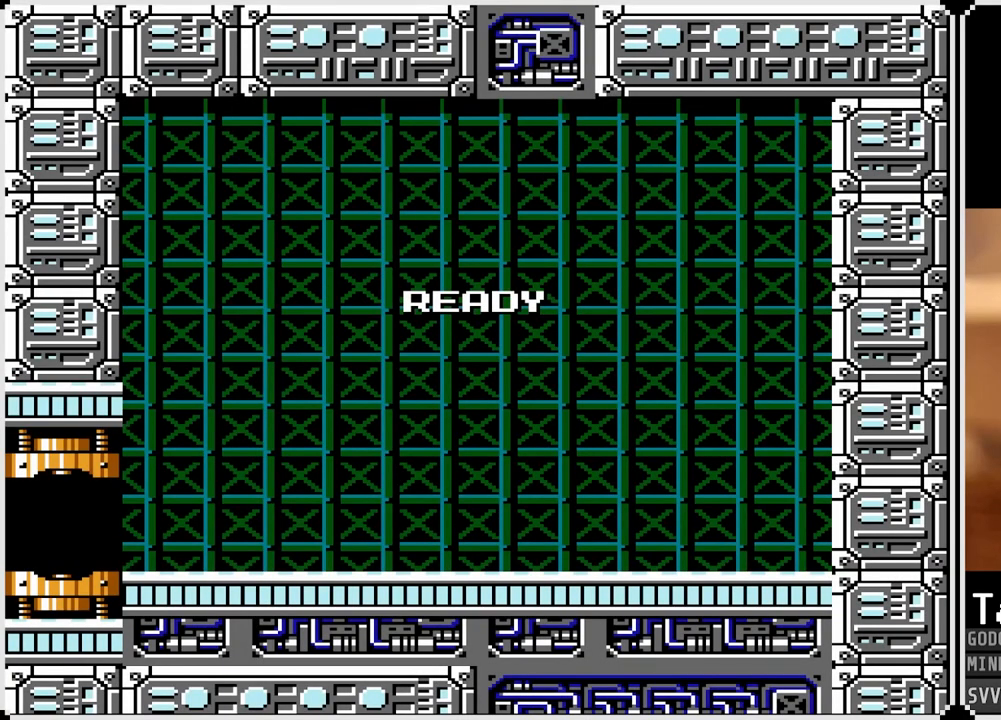
{"buttons": [], "left_stick": "center", "right_stick": "center", "events": []}
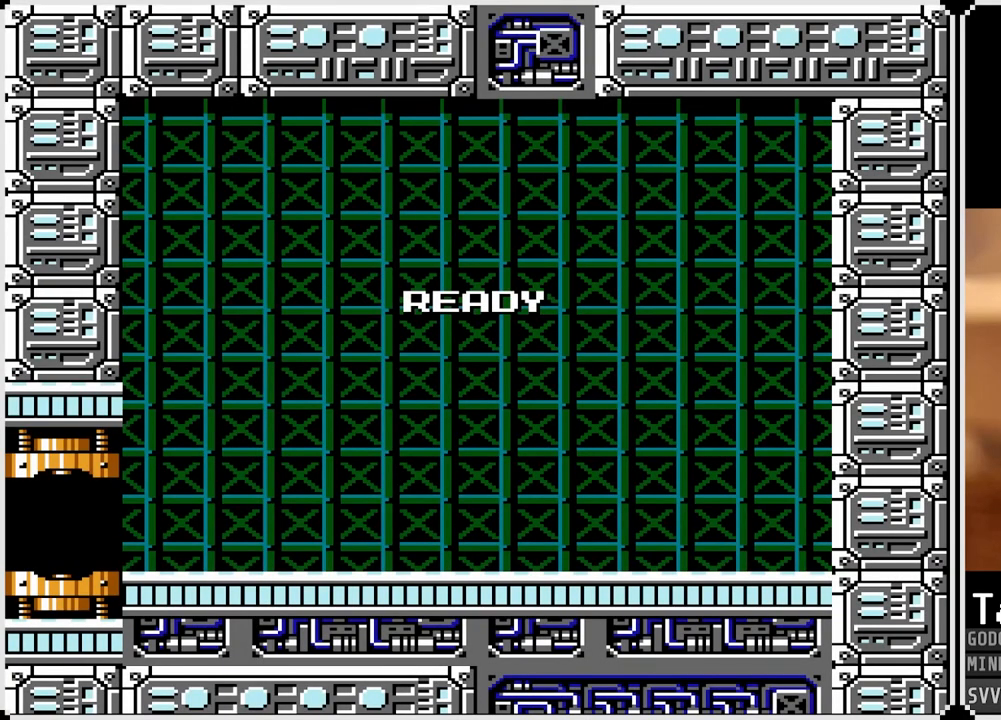
{"buttons": ["DPAD_RIGHT"], "left_stick": "center", "right_stick": "center", "events": [[250, "DPAD_RIGHT", "down"]]}
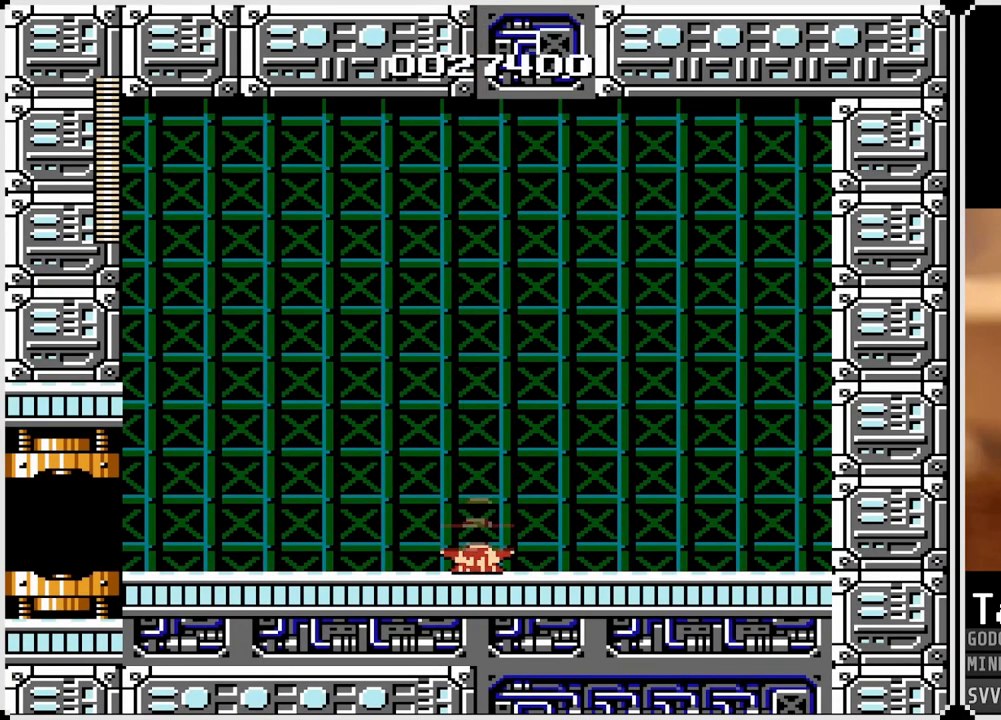
{"buttons": [], "left_stick": "center", "right_stick": "center", "events": [[100, "DPAD_RIGHT", "up"]]}
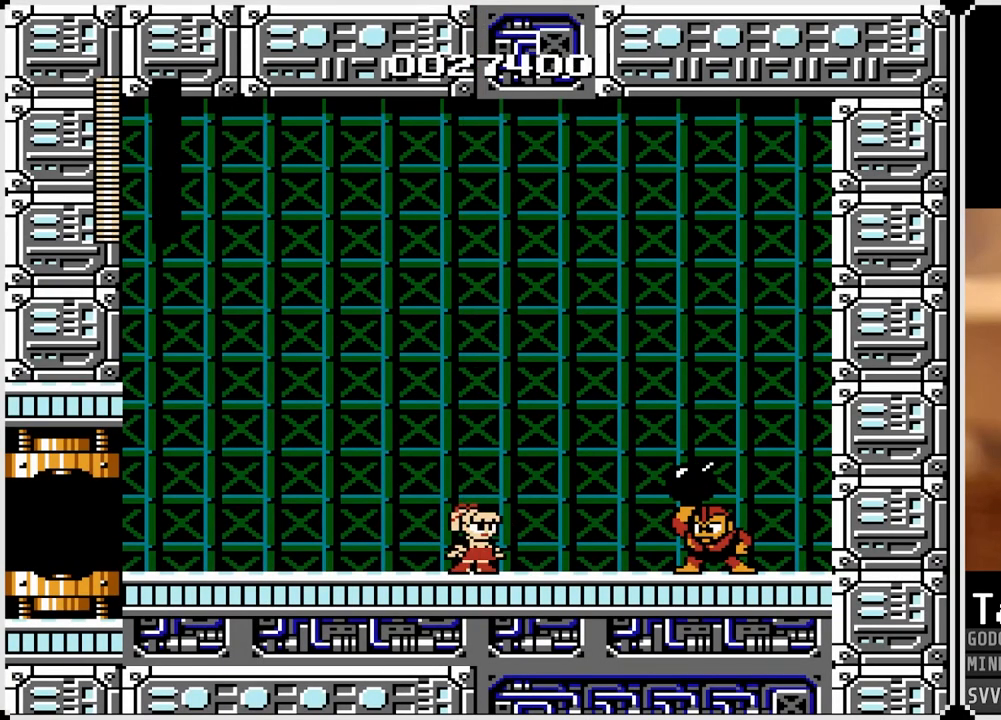
{"buttons": [], "left_stick": "center", "right_stick": "center", "events": []}
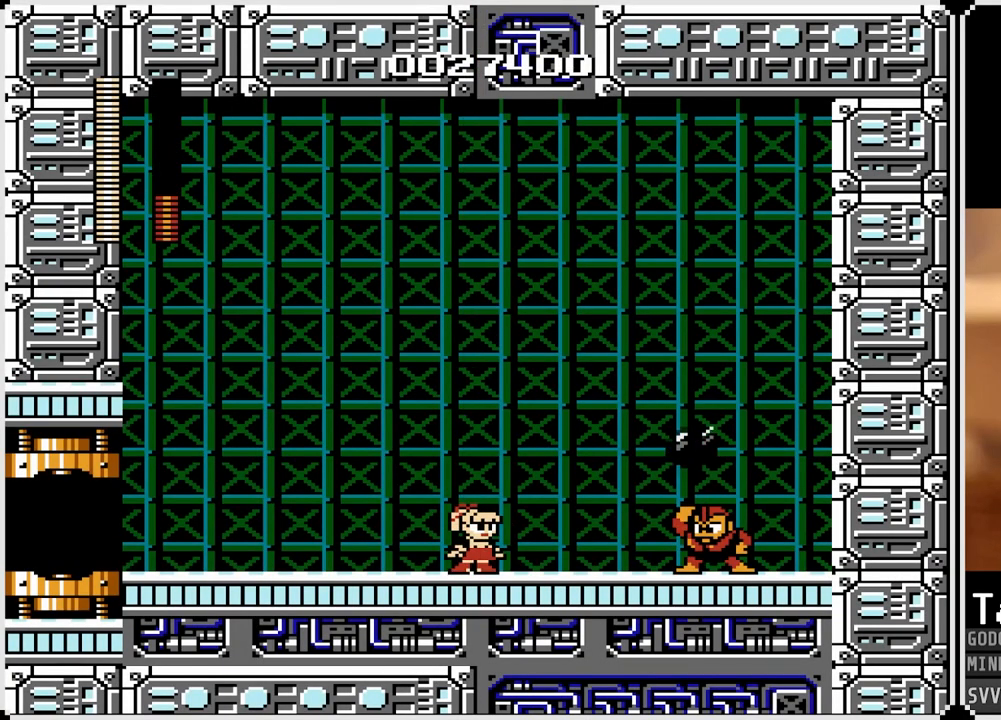
{"buttons": [], "left_stick": "center", "right_stick": "center", "events": [[67, "SQUARE", "down"], [217, "SQUARE", "up"]]}
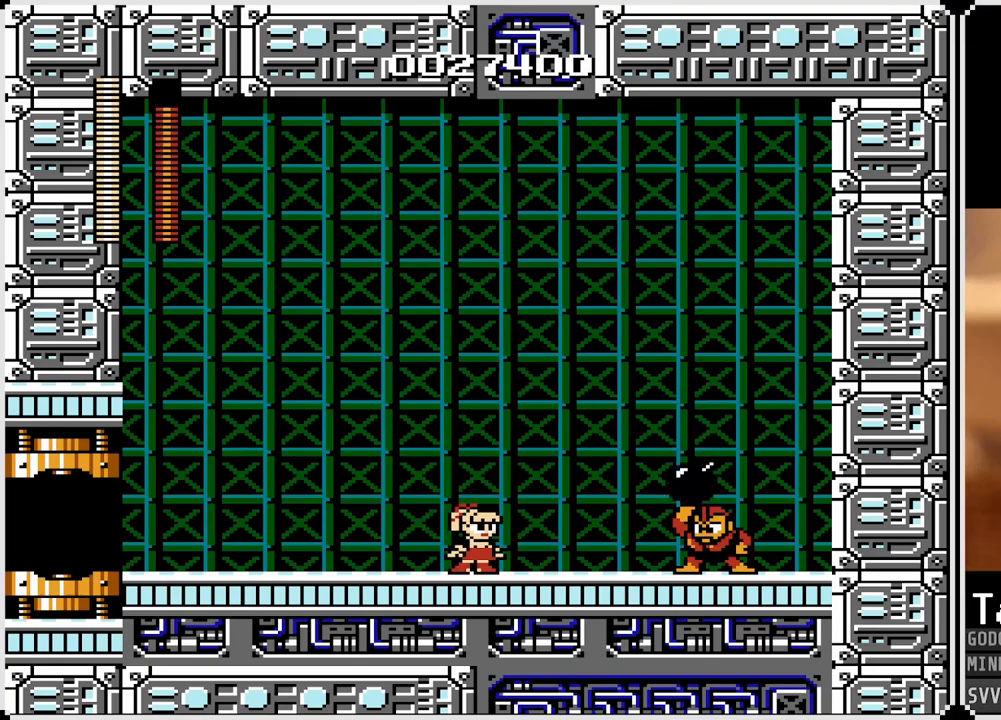
{"buttons": [], "left_stick": "center", "right_stick": "center", "events": [[17, "CROSS", "down"], [67, "SQUARE", "down"], [217, "CROSS", "up"], [217, "SQUARE", "up"], [267, "SQUARE", "down"], [400, "SQUARE", "up"]]}
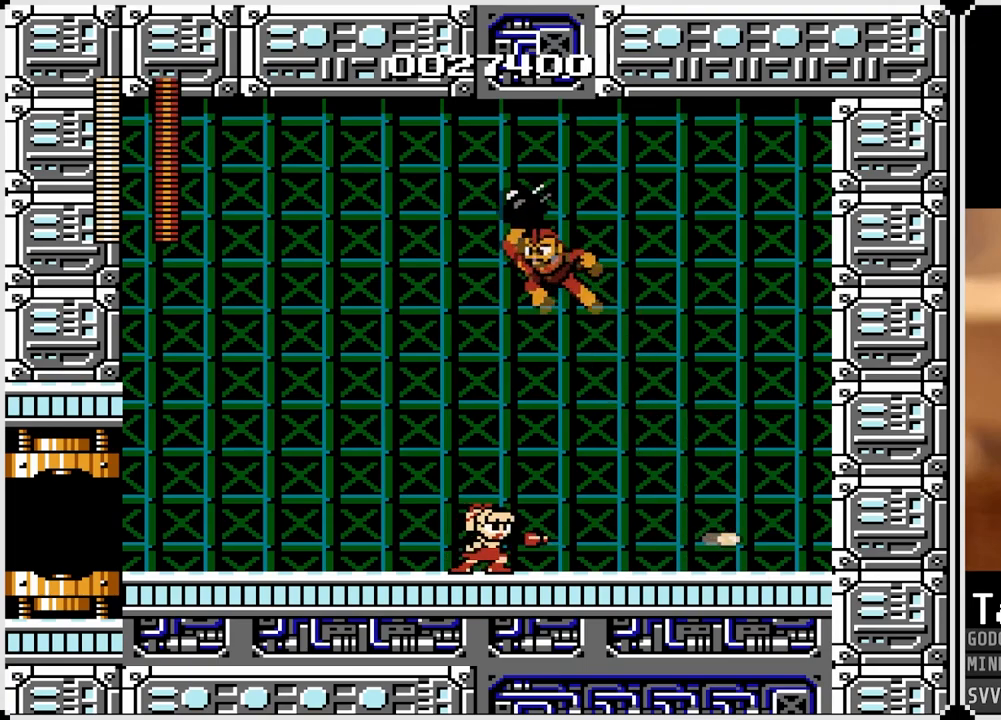
{"buttons": ["SQUARE"], "left_stick": "center", "right_stick": "center", "events": [[100, "DPAD_RIGHT", "down"], [333, "DPAD_LEFT", "down"], [333, "DPAD_RIGHT", "up"], [450, "SQUARE", "down"], [483, "DPAD_LEFT", "up"]]}
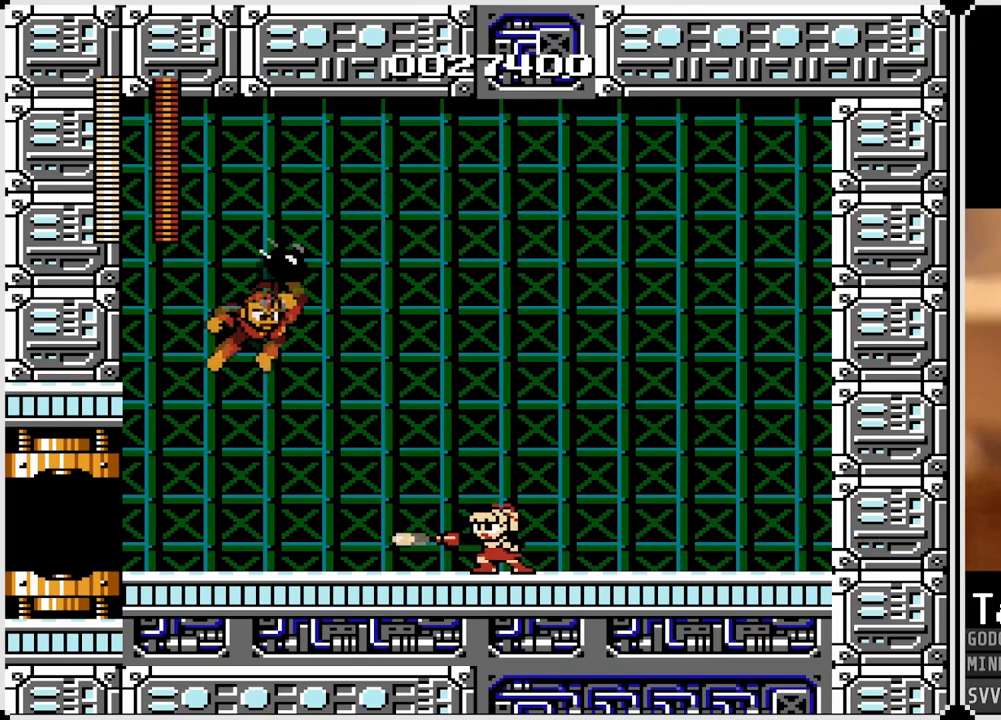
{"buttons": [], "left_stick": "center", "right_stick": "center", "events": [[50, "SQUARE", "up"], [317, "SQUARE", "down"], [417, "SQUARE", "up"]]}
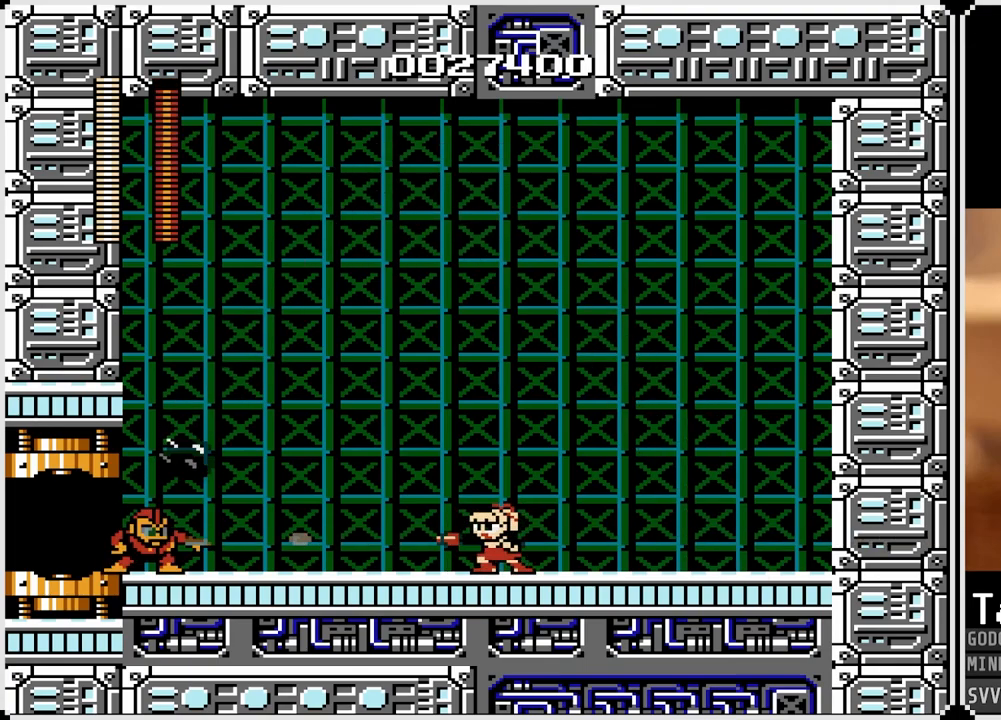
{"buttons": ["DPAD_RIGHT"], "left_stick": "center", "right_stick": "center", "events": [[50, "SQUARE", "down"], [150, "SQUARE", "up"], [300, "SQUARE", "down"], [333, "DPAD_RIGHT", "down"], [400, "SQUARE", "up"]]}
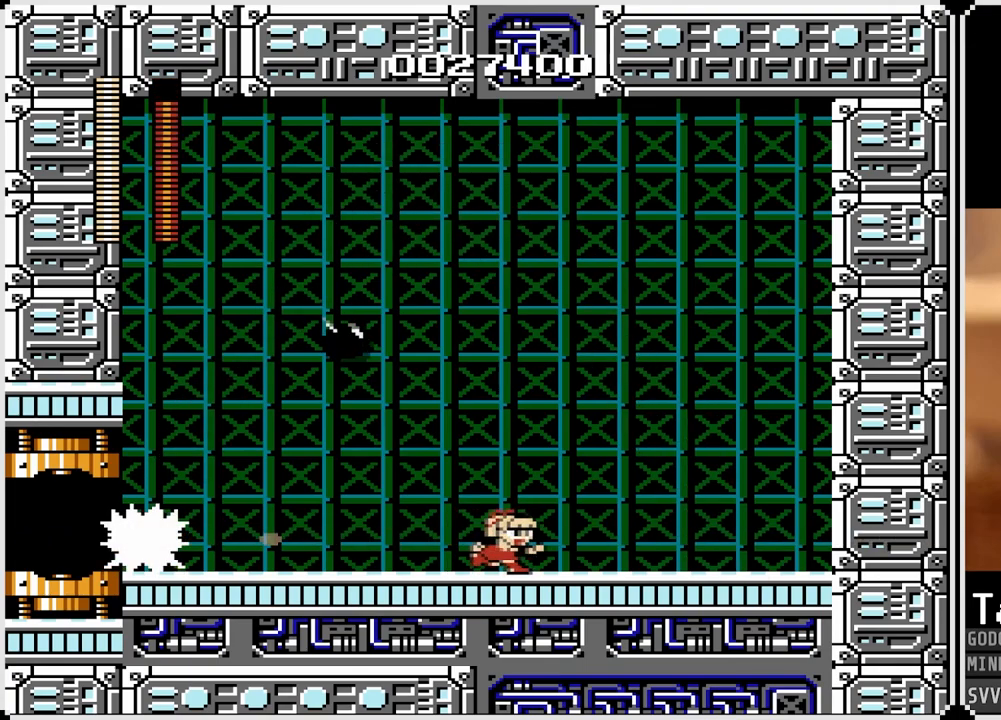
{"buttons": ["SQUARE", "DPAD_LEFT"], "left_stick": "center", "right_stick": "center", "events": [[50, "CROSS", "down"], [167, "CROSS", "up"], [400, "DPAD_LEFT", "down"], [400, "DPAD_RIGHT", "up"], [450, "SQUARE", "down"]]}
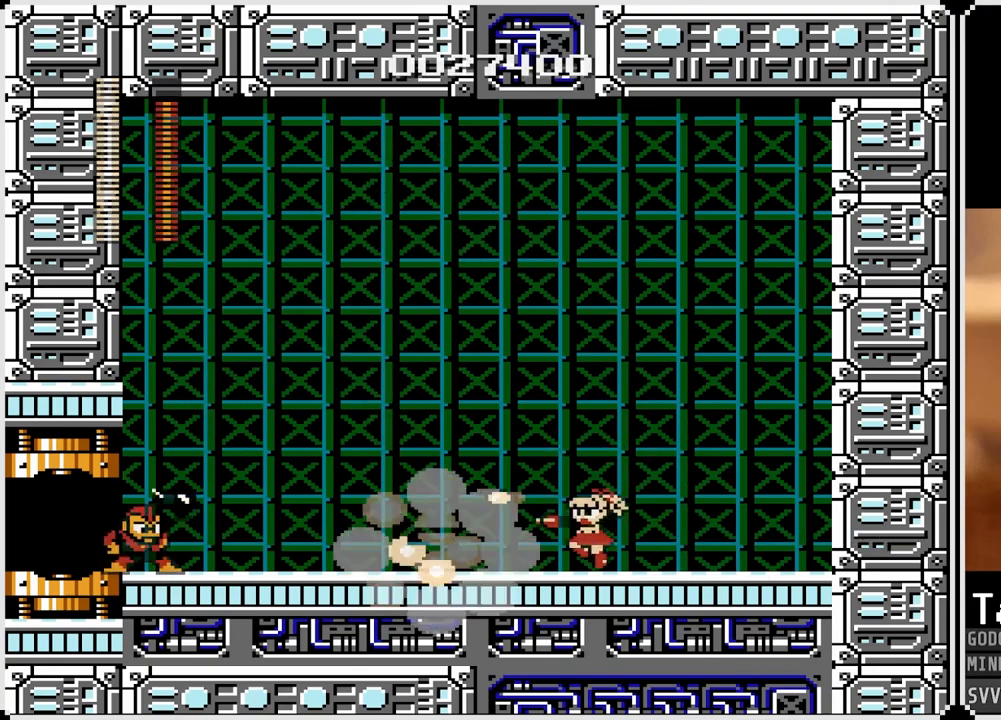
{"buttons": ["DPAD_LEFT"], "left_stick": "center", "right_stick": "center", "events": [[50, "DPAD_LEFT", "up"], [67, "SQUARE", "up"], [217, "CROSS", "down"], [233, "SQUARE", "down"], [250, "DPAD_LEFT", "down"], [333, "CROSS", "up"], [367, "SQUARE", "up"]]}
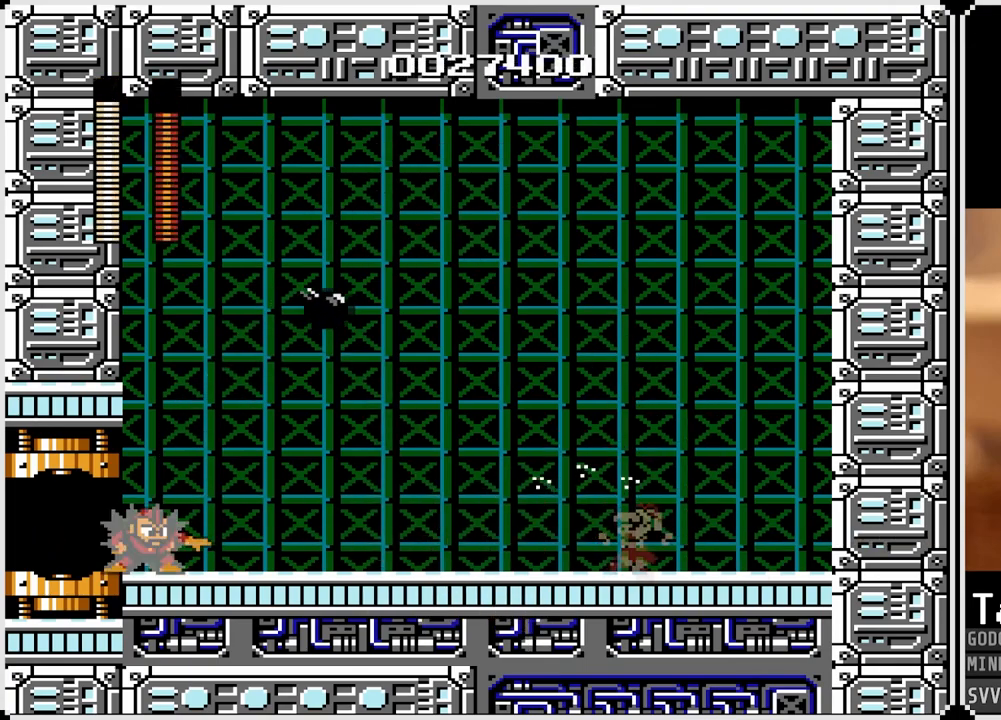
{"buttons": [], "left_stick": "center", "right_stick": "center", "events": [[17, "SQUARE", "down"], [133, "SQUARE", "up"], [217, "SQUARE", "down"], [317, "SQUARE", "up"], [383, "SQUARE", "down"], [400, "DPAD_LEFT", "up"], [483, "SQUARE", "up"]]}
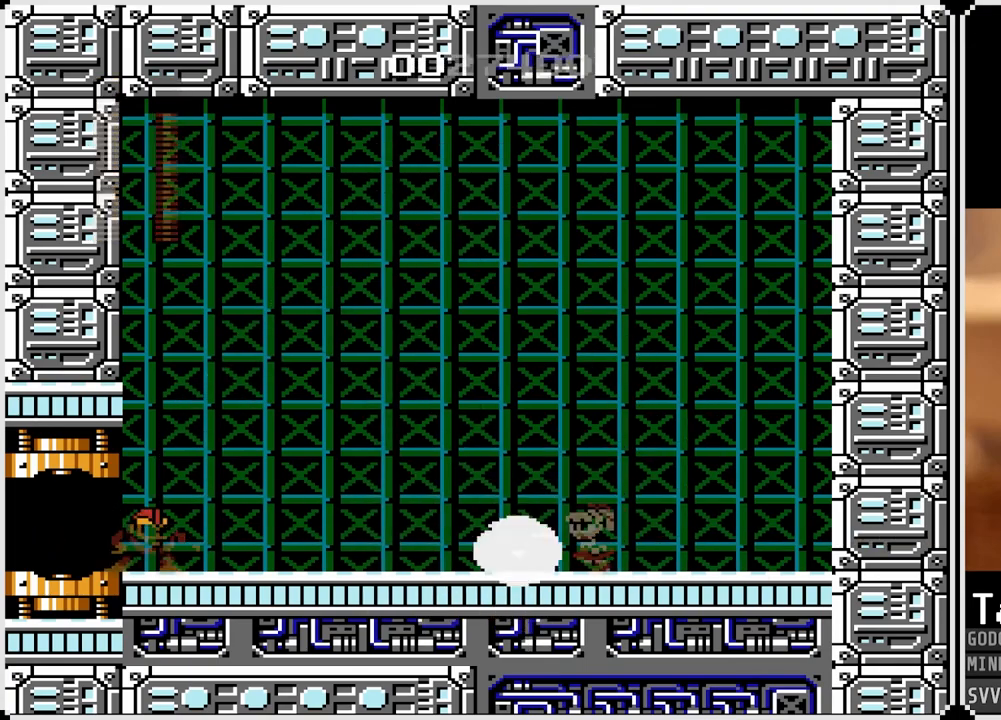
{"buttons": ["DPAD_LEFT"], "left_stick": "center", "right_stick": "center", "events": [[67, "CROSS", "down"], [100, "SQUARE", "down"], [200, "CROSS", "up"], [250, "DPAD_RIGHT", "down"], [250, "SQUARE", "up"], [400, "DPAD_LEFT", "down"], [400, "DPAD_RIGHT", "up"]]}
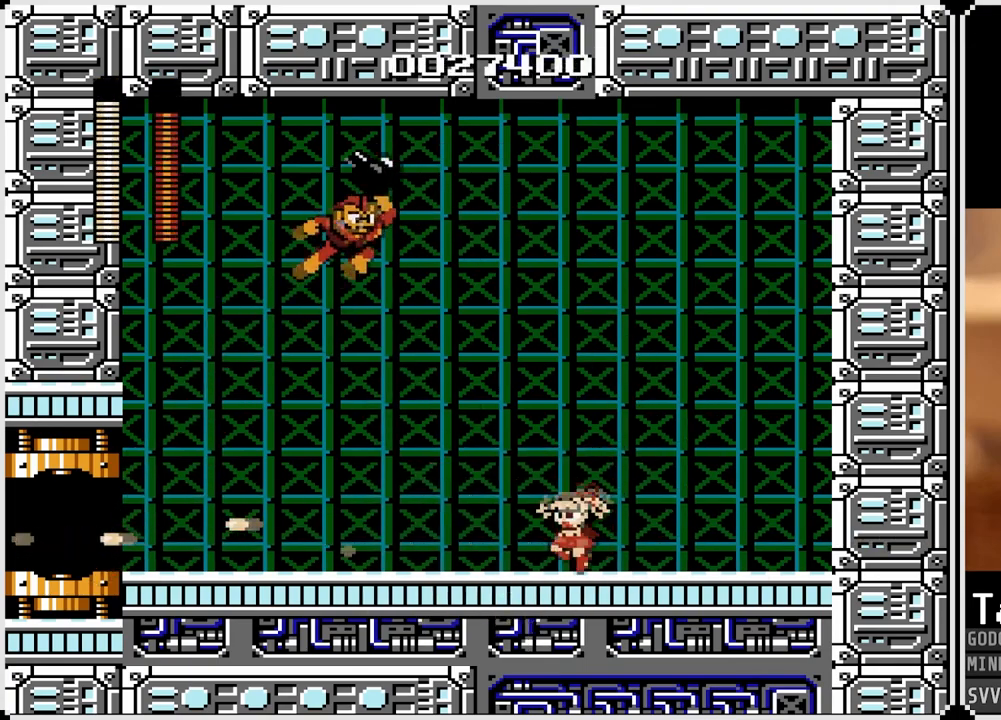
{"buttons": ["SQUARE", "DPAD_RIGHT"], "left_stick": "center", "right_stick": "center", "events": [[400, "DPAD_RIGHT", "down"], [417, "DPAD_LEFT", "up"], [483, "SQUARE", "down"]]}
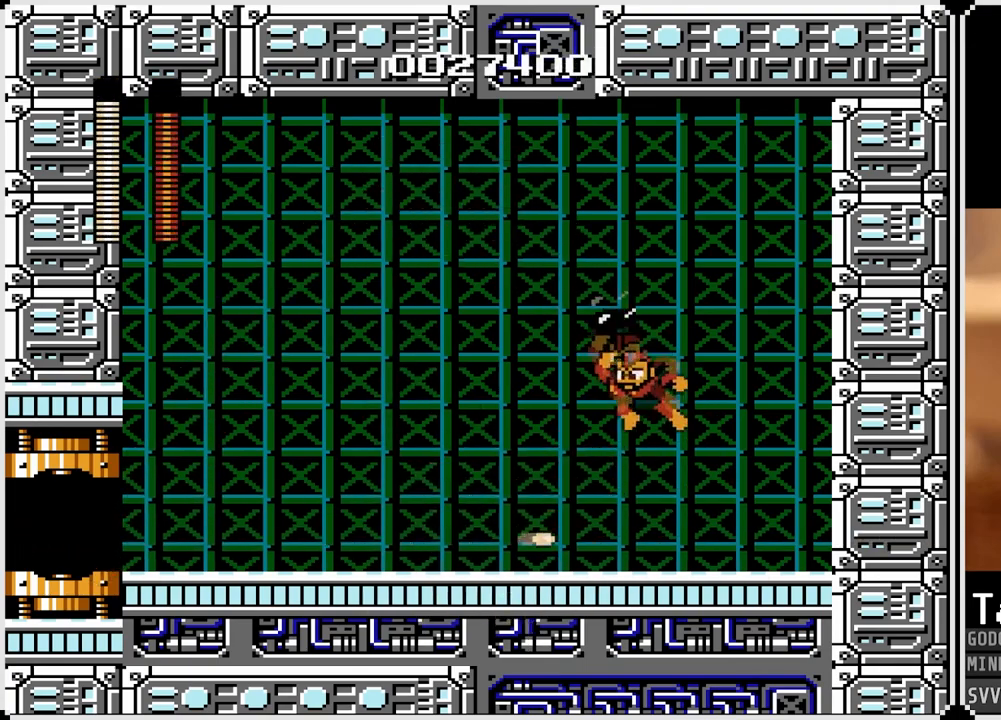
{"buttons": ["SQUARE"], "left_stick": "center", "right_stick": "center", "events": [[33, "DPAD_RIGHT", "up"], [50, "DPAD_LEFT", "down"], [83, "SQUARE", "up"], [350, "DPAD_LEFT", "up"], [350, "DPAD_RIGHT", "down"], [450, "SQUARE", "down"], [500, "DPAD_RIGHT", "up"]]}
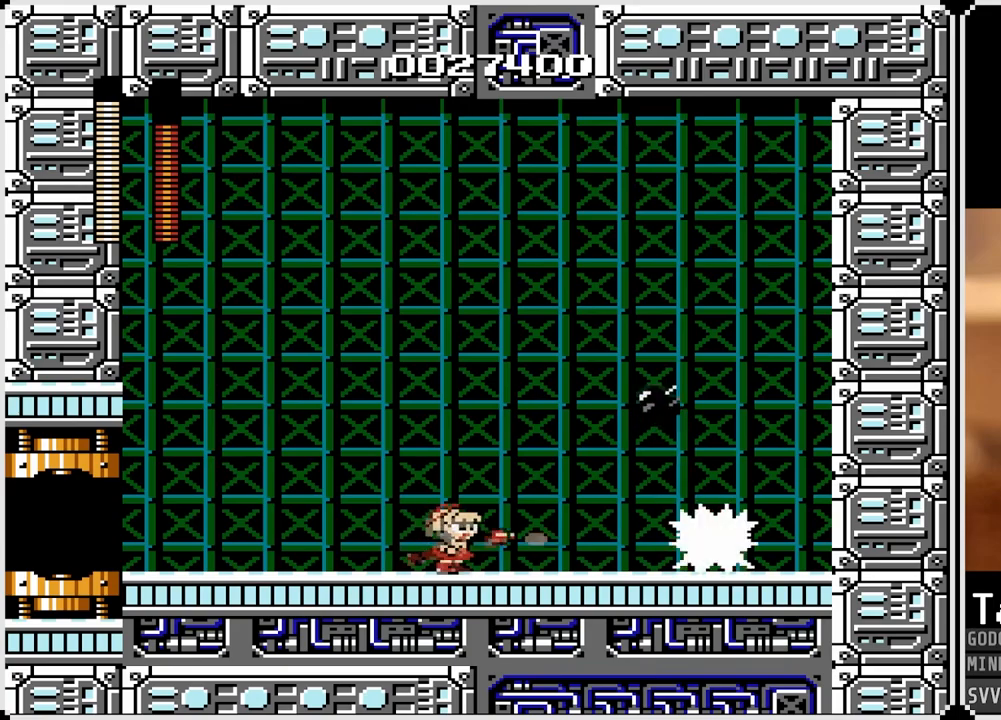
{"buttons": ["SQUARE", "DPAD_RIGHT"], "left_stick": "center", "right_stick": "center", "events": [[17, "DPAD_LEFT", "down"], [50, "SQUARE", "up"], [400, "DPAD_RIGHT", "down"], [417, "DPAD_LEFT", "up"], [467, "SQUARE", "down"]]}
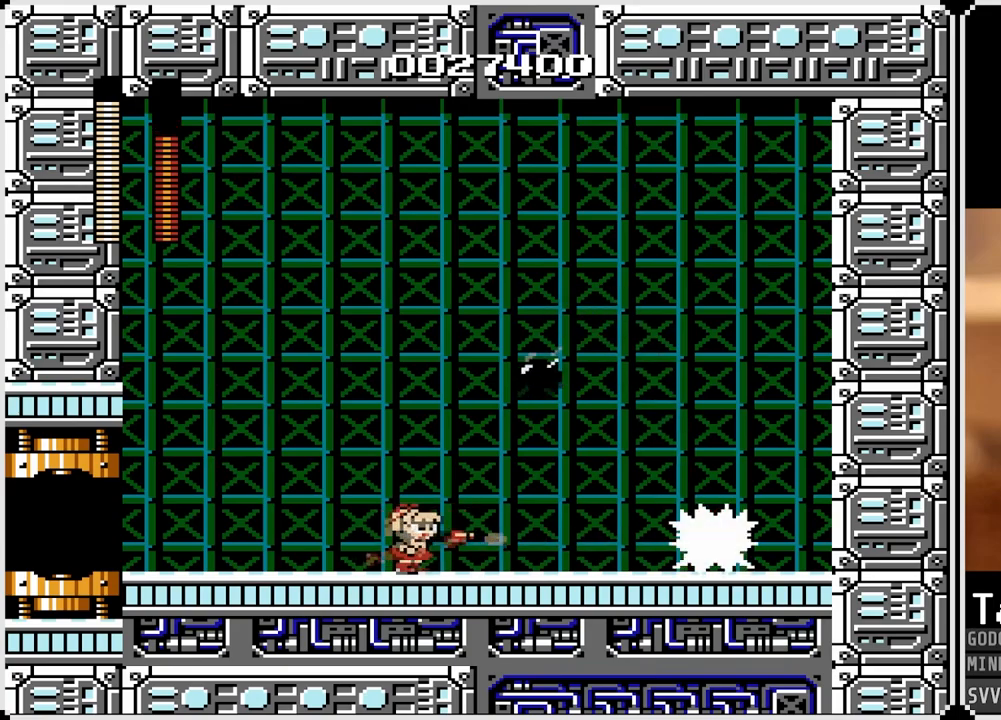
{"buttons": ["DPAD_LEFT"], "left_stick": "center", "right_stick": "center", "events": [[17, "DPAD_LEFT", "down"], [17, "DPAD_RIGHT", "up"], [50, "SQUARE", "up"]]}
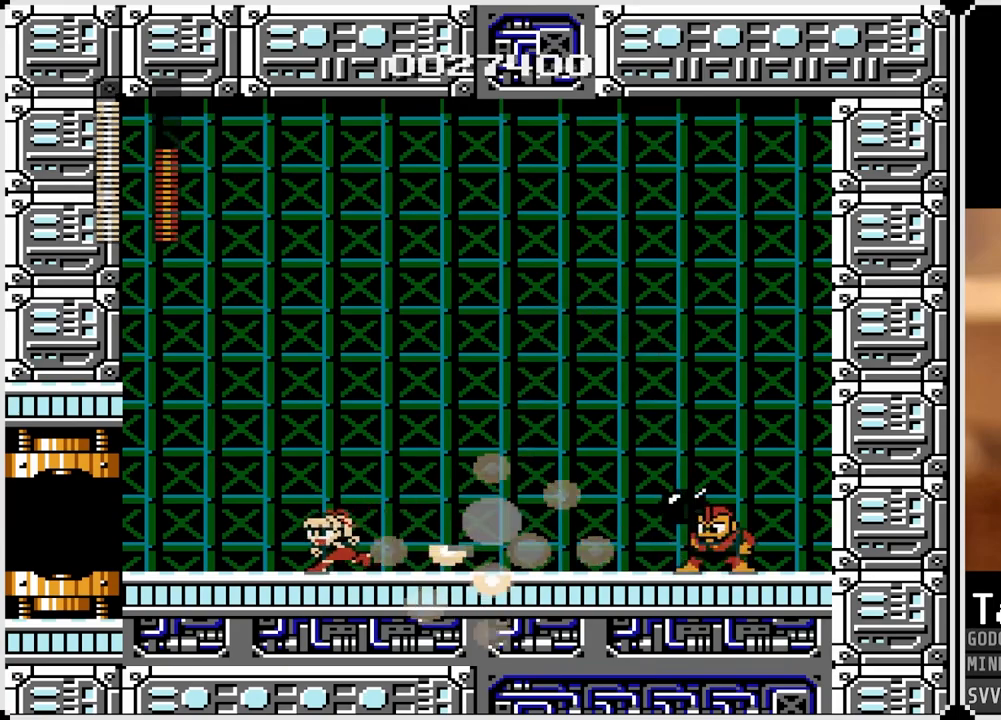
{"buttons": ["DPAD_LEFT"], "left_stick": "center", "right_stick": "center", "events": [[233, "DPAD_RIGHT", "down"], [250, "DPAD_LEFT", "up"], [300, "SQUARE", "down"], [383, "SQUARE", "up"], [400, "DPAD_RIGHT", "up"], [417, "DPAD_LEFT", "down"]]}
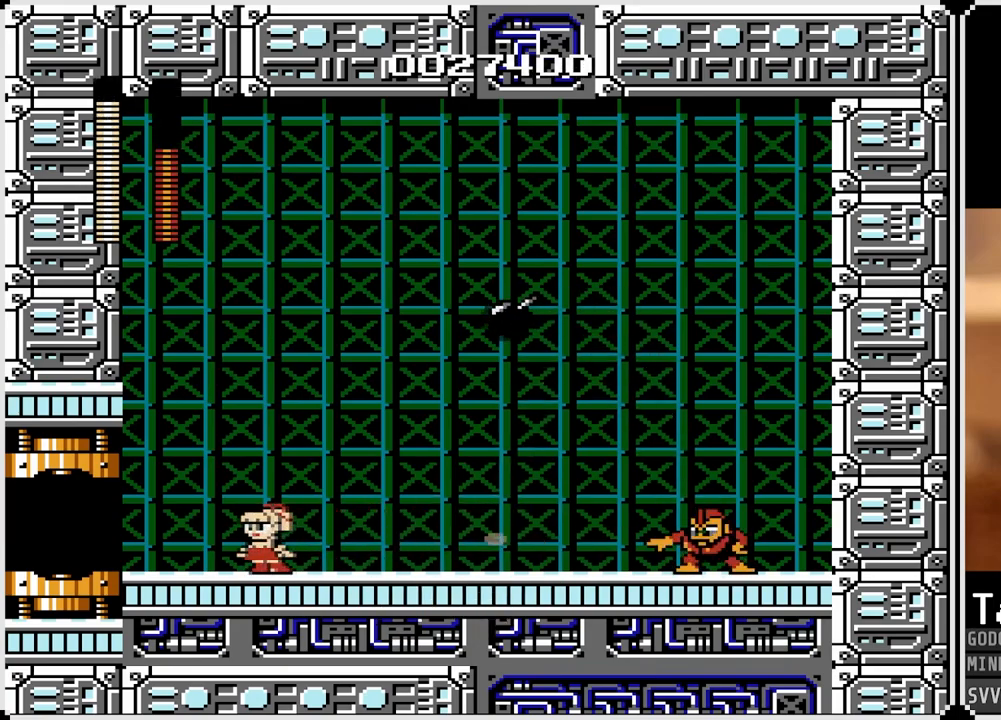
{"buttons": [], "left_stick": "center", "right_stick": "center", "events": [[317, "DPAD_RIGHT", "down"], [333, "DPAD_LEFT", "up"], [367, "SQUARE", "down"], [450, "SQUARE", "up"], [483, "DPAD_RIGHT", "up"]]}
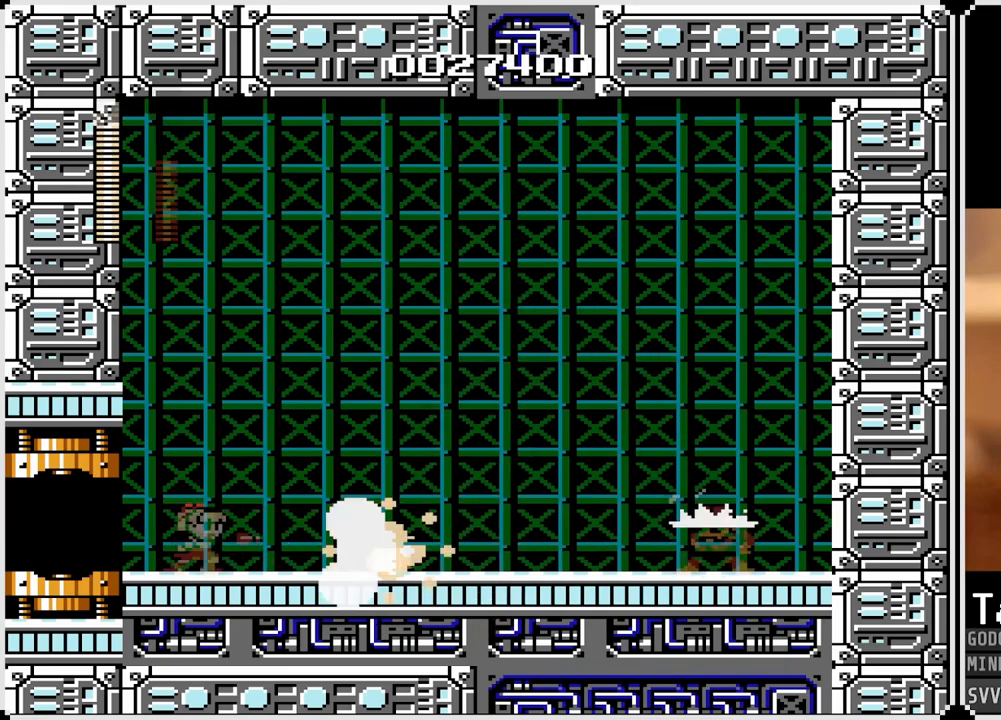
{"buttons": ["CROSS", "SQUARE", "DPAD_RIGHT"], "left_stick": "center", "right_stick": "center", "events": [[133, "DPAD_RIGHT", "down"], [250, "DPAD_RIGHT", "up"], [350, "DPAD_RIGHT", "down"], [417, "CROSS", "down"], [450, "SQUARE", "down"]]}
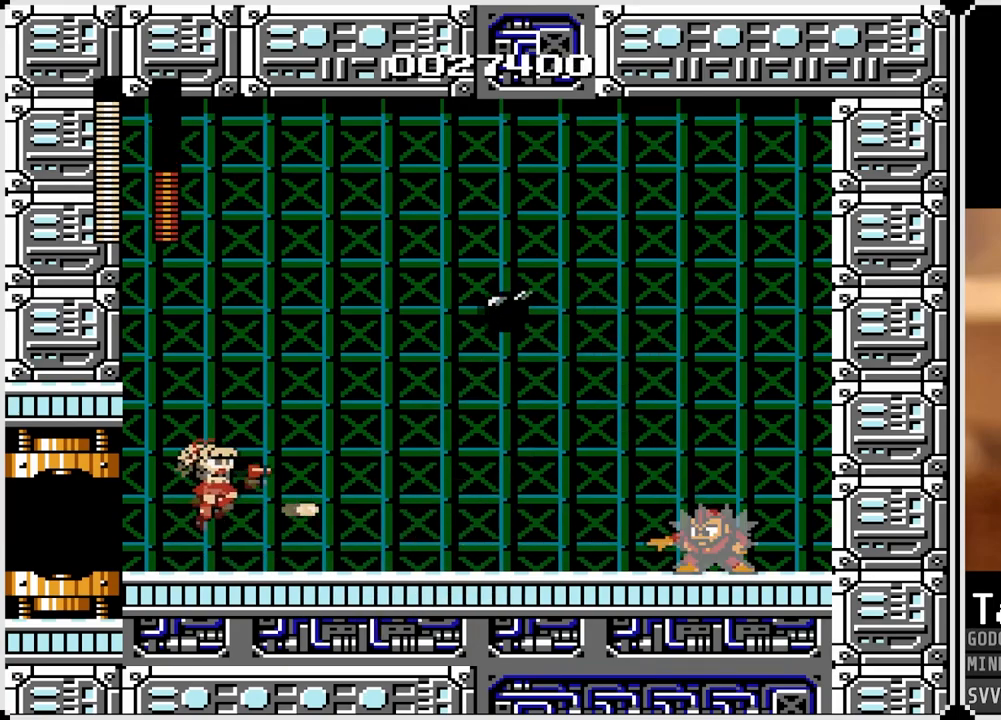
{"buttons": ["SQUARE", "DPAD_RIGHT"], "left_stick": "center", "right_stick": "center", "events": [[17, "CROSS", "up"], [33, "SQUARE", "up"], [483, "SQUARE", "down"]]}
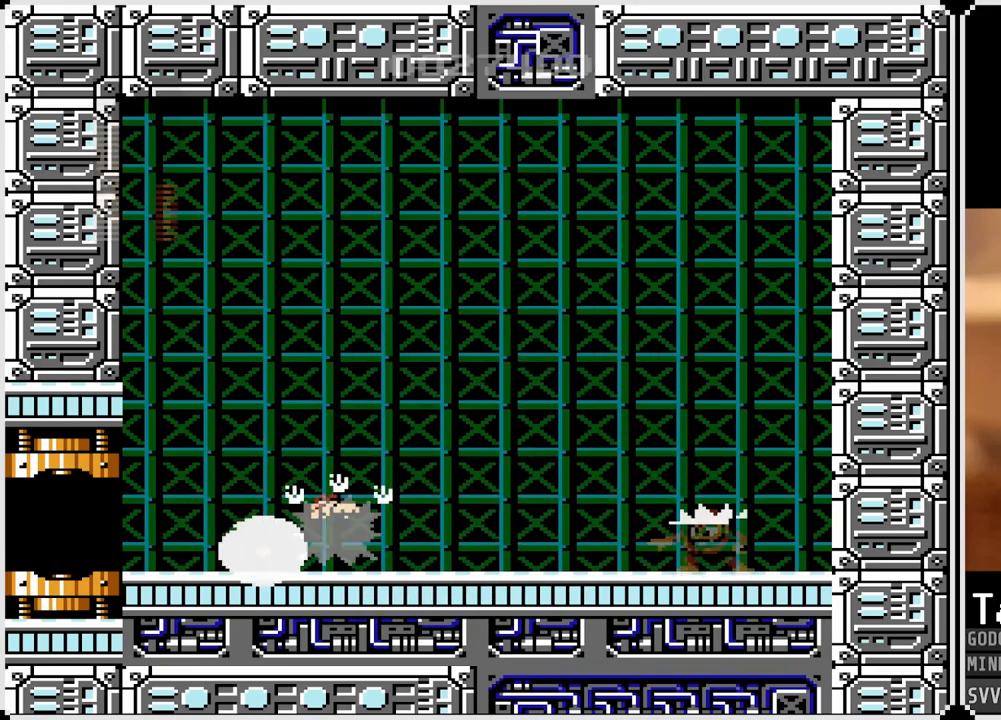
{"buttons": ["DPAD_RIGHT"], "left_stick": "center", "right_stick": "center", "events": [[133, "SQUARE", "up"]]}
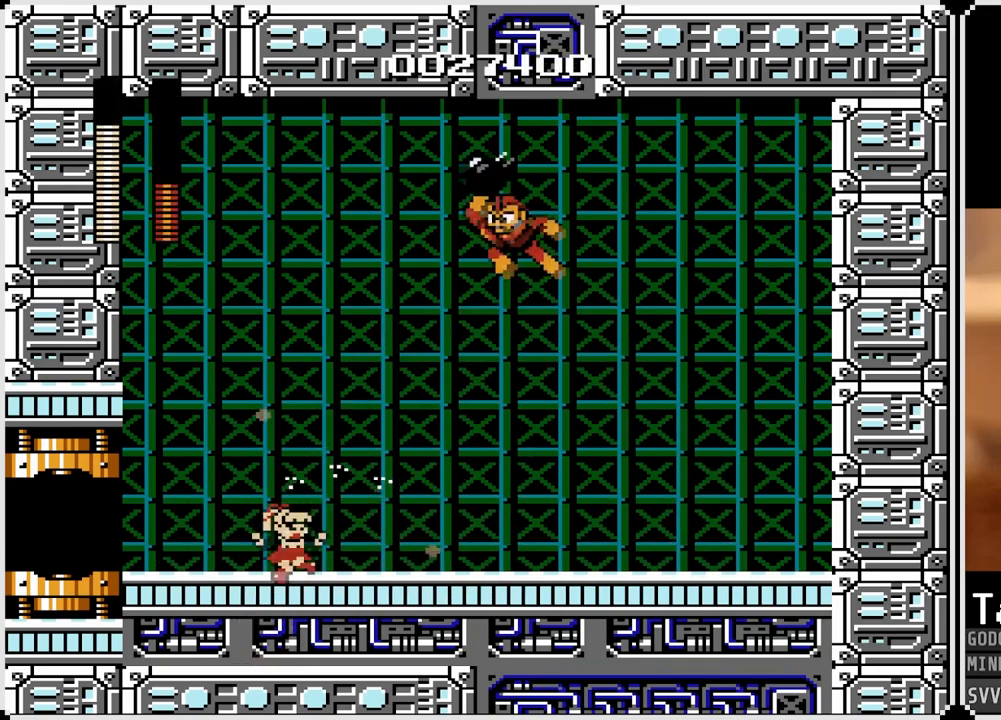
{"buttons": ["DPAD_LEFT"], "left_stick": "center", "right_stick": "center", "events": [[483, "DPAD_LEFT", "down"], [500, "DPAD_RIGHT", "up"]]}